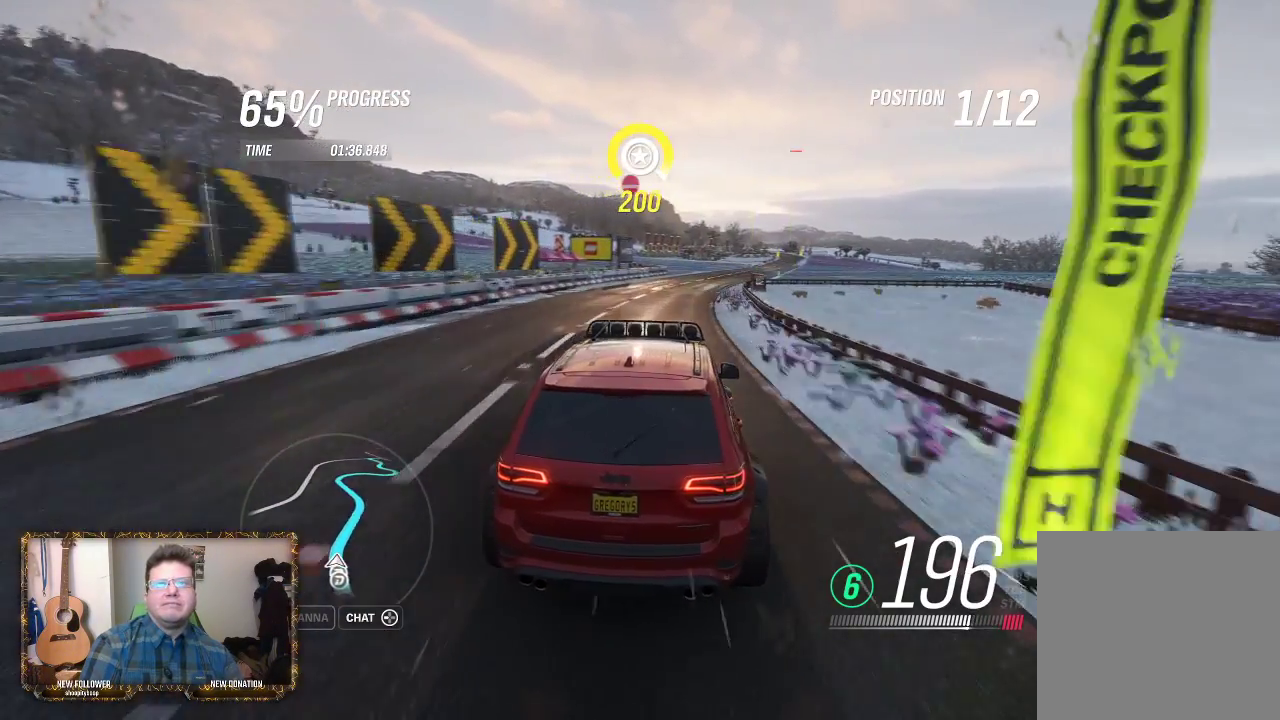
Gameplay with a controller (Xbox layout); each line is a JSON object with the inputs held at the frame after it. "events" lists button and stick changes between this image and that frame as [ms after this image, input, new state], when the widget could be followed in between.
{"buttons": ["R2"], "left_stick": "right", "right_stick": "center", "events": [[117, "left_stick", "center"], [383, "left_stick", "right"]]}
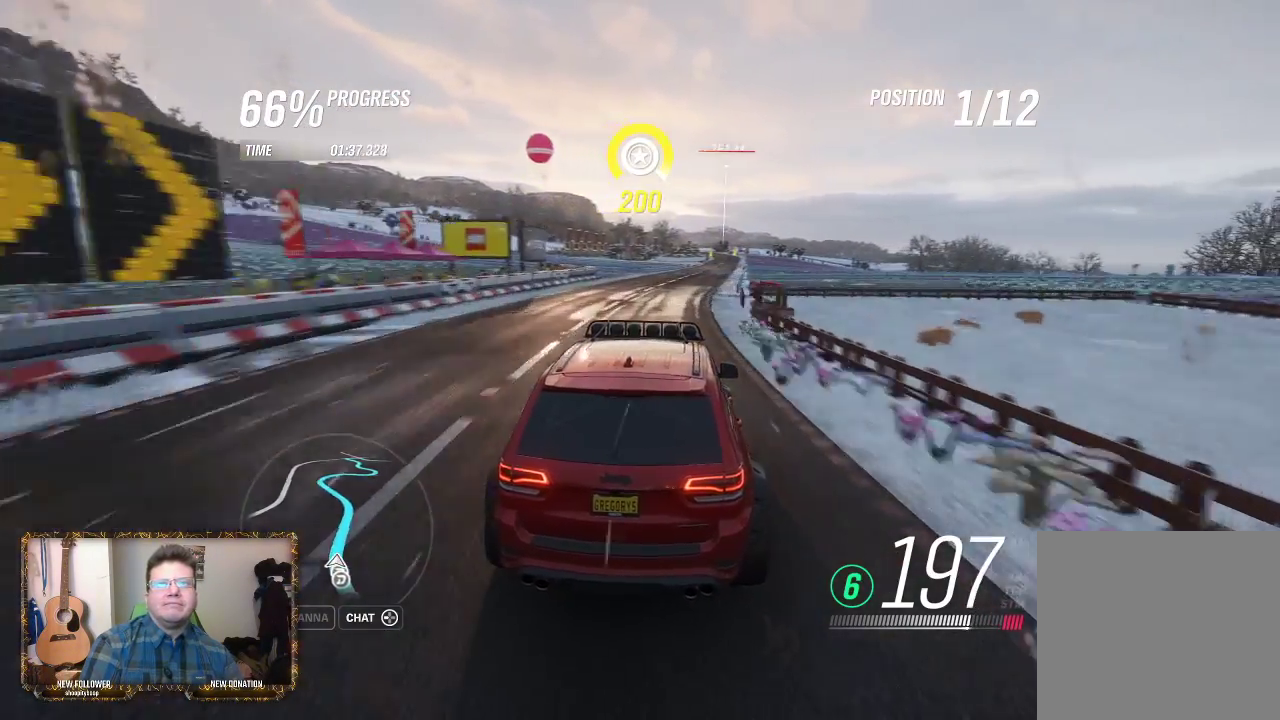
{"buttons": ["R2"], "left_stick": "up-right", "right_stick": "center", "events": [[117, "left_stick", "center"], [283, "left_stick", "up-right"]]}
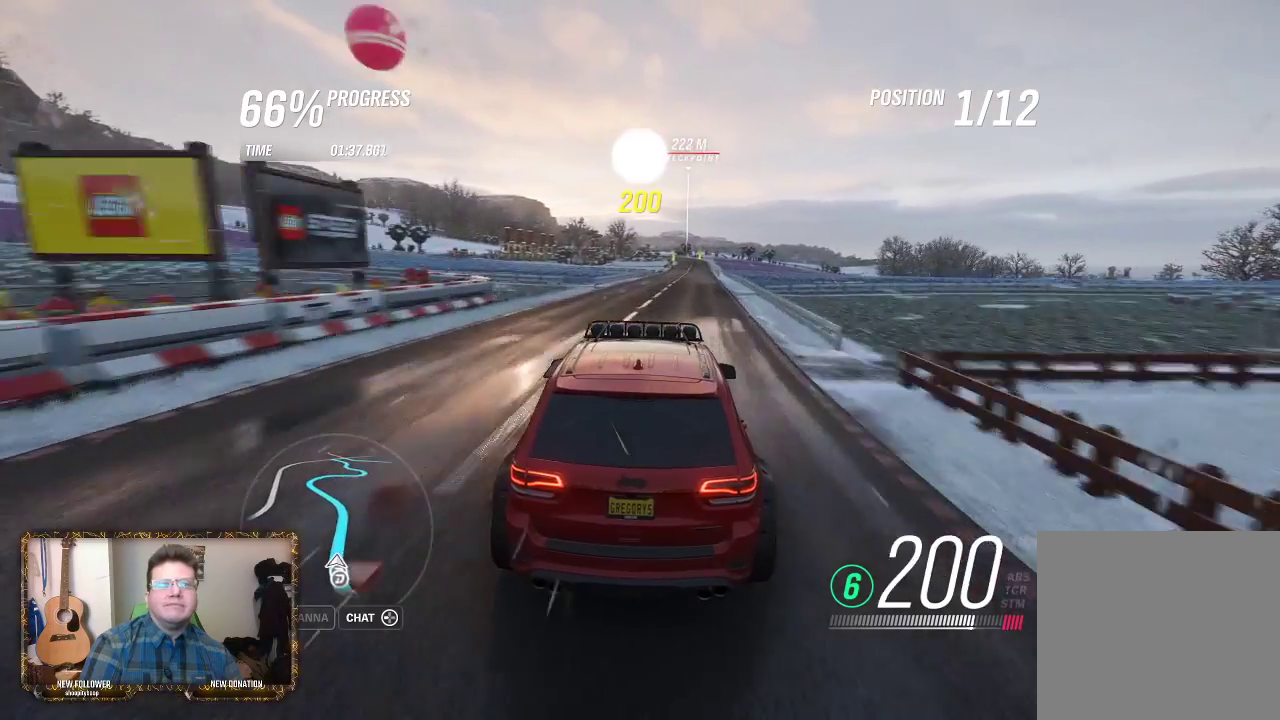
{"buttons": ["R2"], "left_stick": "center", "right_stick": "center", "events": [[117, "left_stick", "center"], [183, "left_stick", "right"], [350, "left_stick", "center"]]}
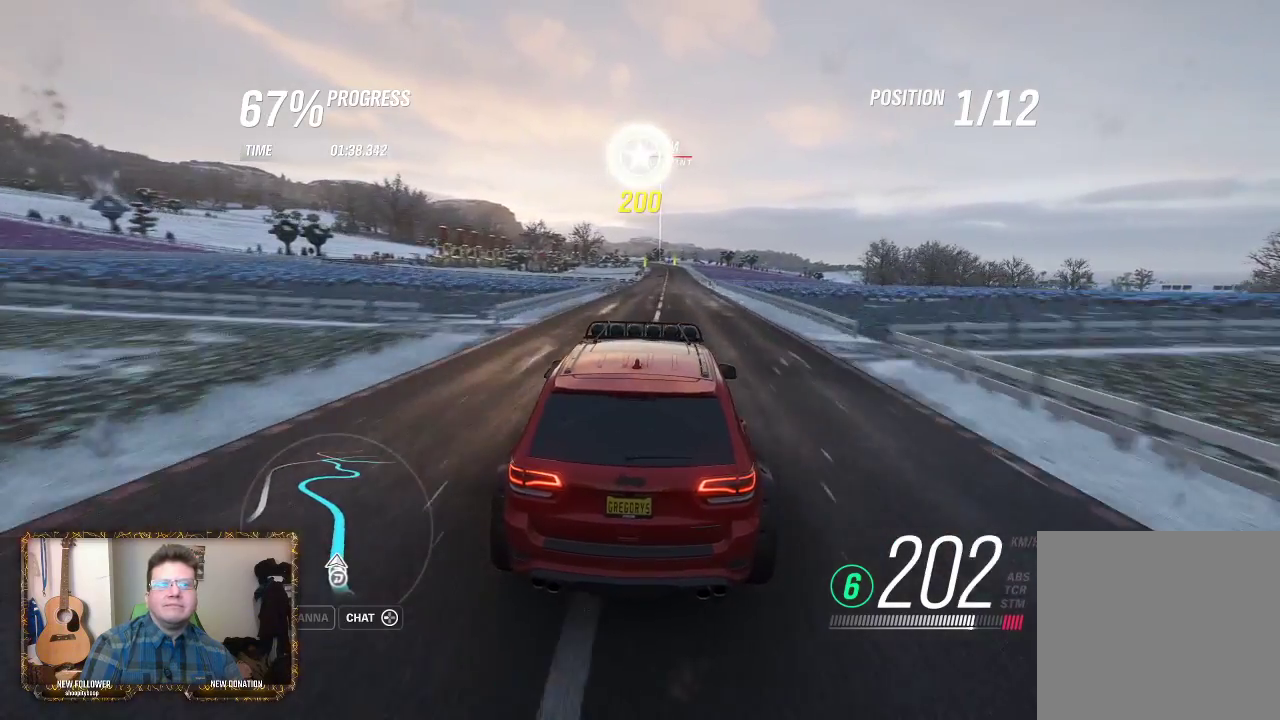
{"buttons": ["R2"], "left_stick": "center", "right_stick": "center", "events": [[117, "left_stick", "right"], [383, "left_stick", "center"]]}
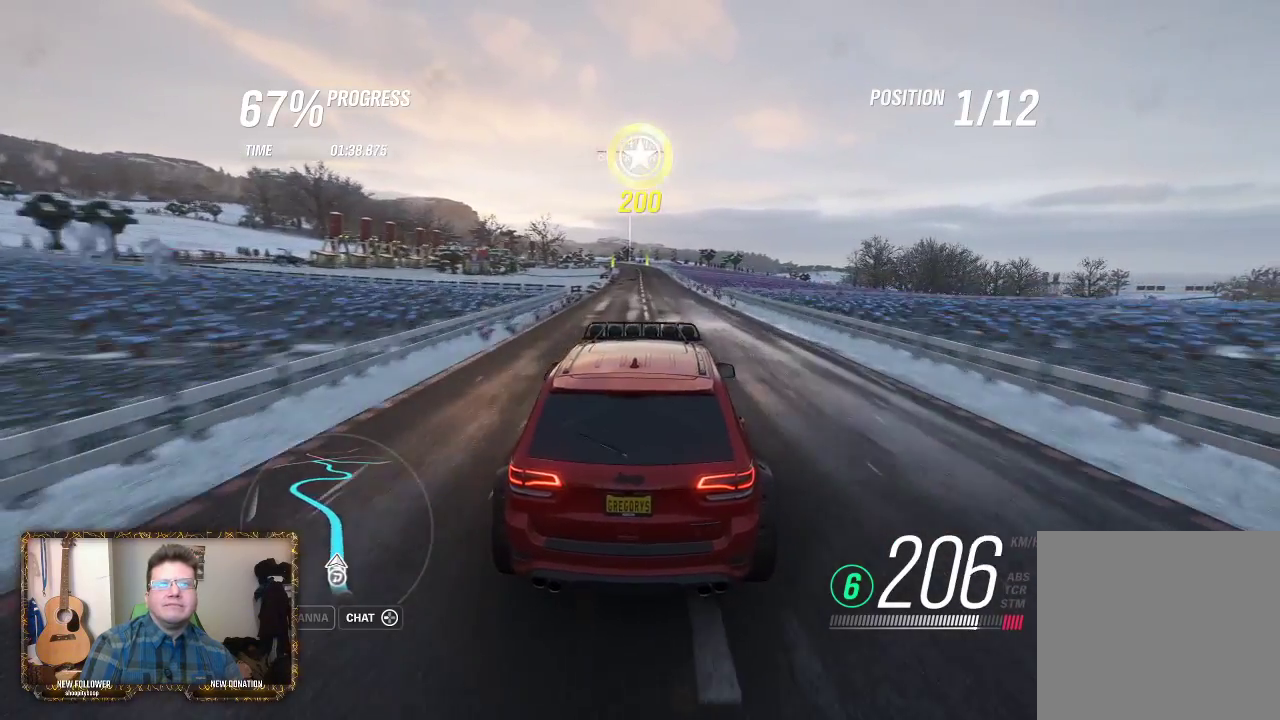
{"buttons": ["R2"], "left_stick": "left", "right_stick": "center", "events": [[17, "left_stick", "right"], [250, "left_stick", "center"], [450, "left_stick", "left"]]}
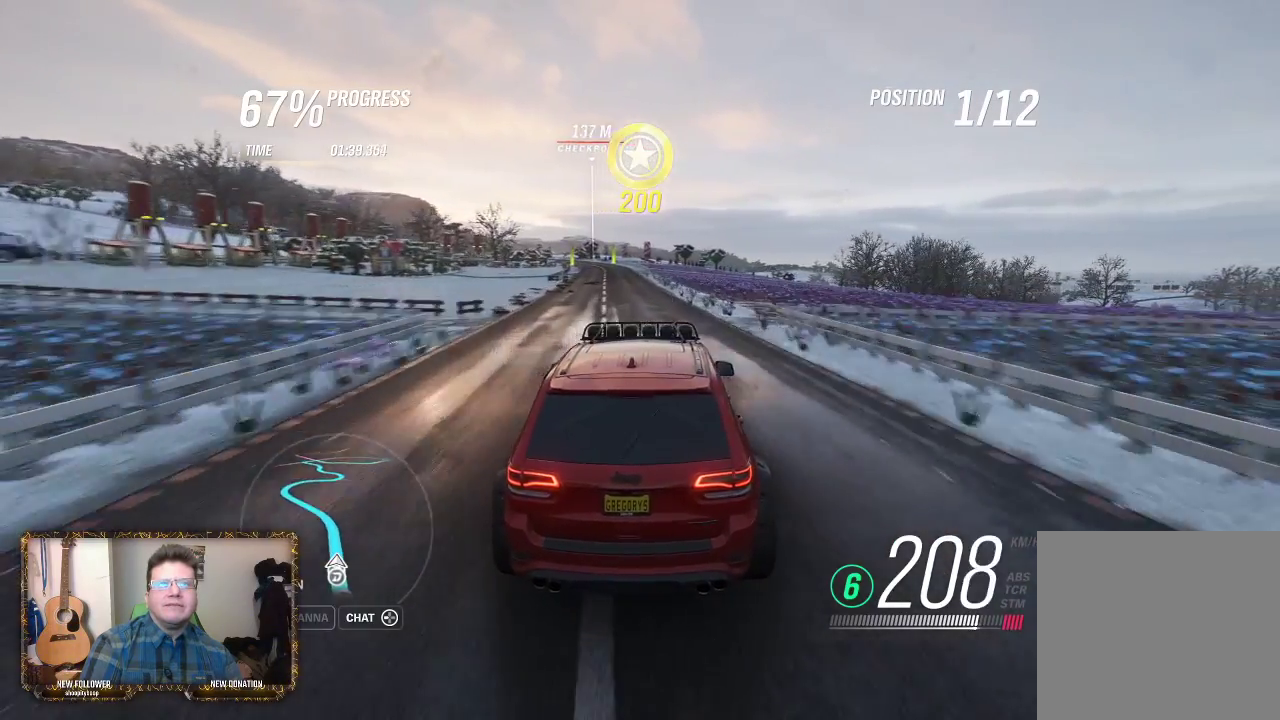
{"buttons": ["R2"], "left_stick": "left", "right_stick": "center", "events": [[150, "left_stick", "center"], [300, "left_stick", "left"]]}
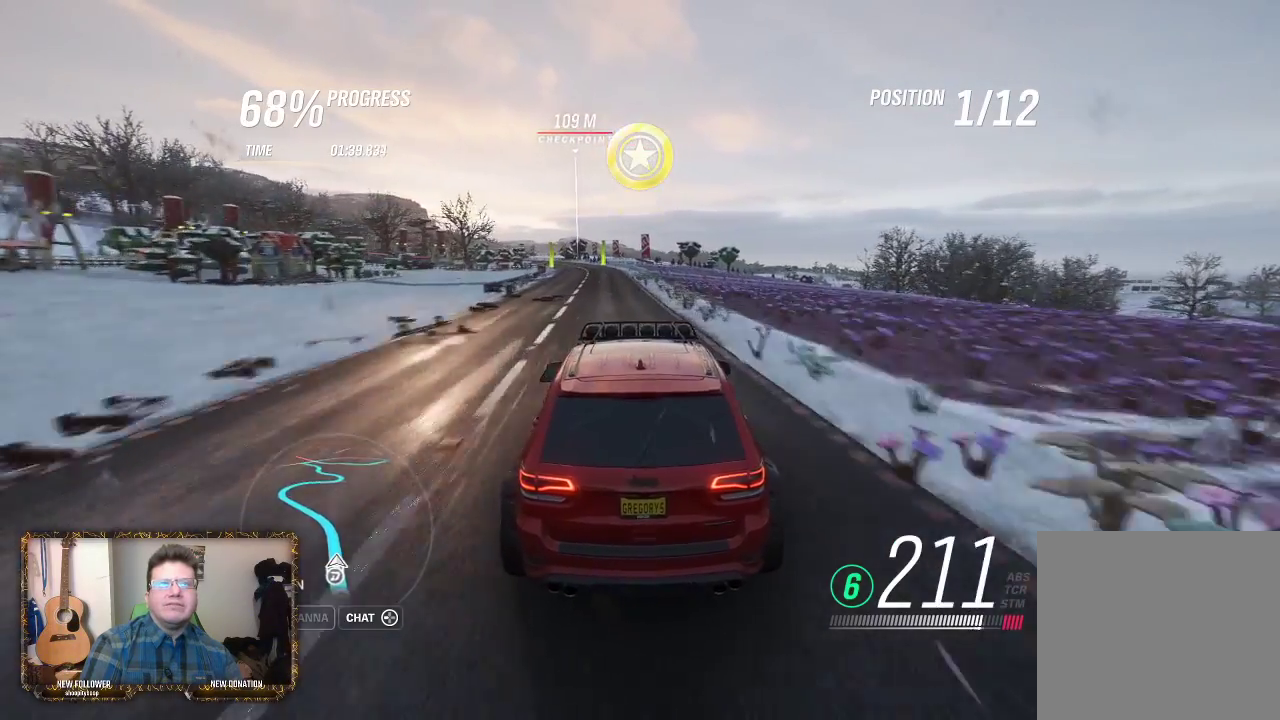
{"buttons": ["R2"], "left_stick": "left", "right_stick": "center", "events": [[17, "left_stick", "center"], [217, "left_stick", "left"]]}
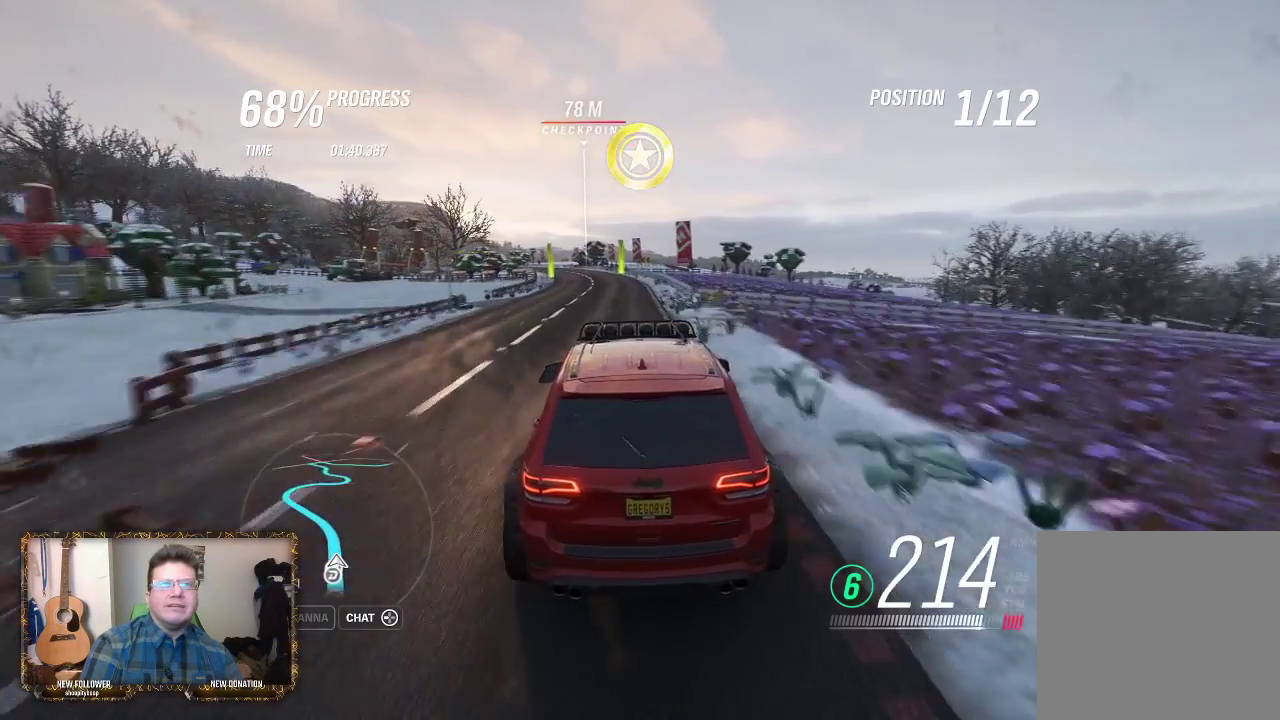
{"buttons": ["R2"], "left_stick": "left", "right_stick": "center", "events": [[17, "left_stick", "center"], [183, "left_stick", "left"], [350, "left_stick", "center"], [450, "left_stick", "left"]]}
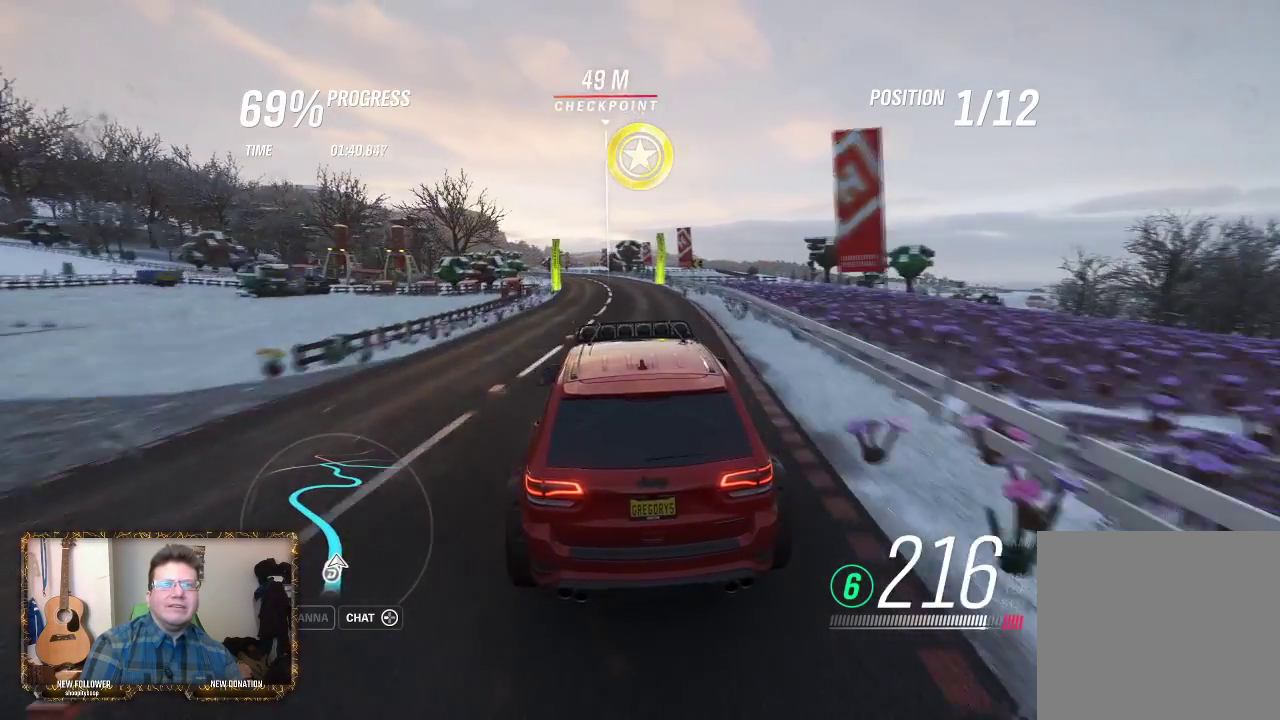
{"buttons": ["R2"], "left_stick": "left", "right_stick": "center", "events": [[383, "left_stick", "center"], [483, "left_stick", "left"]]}
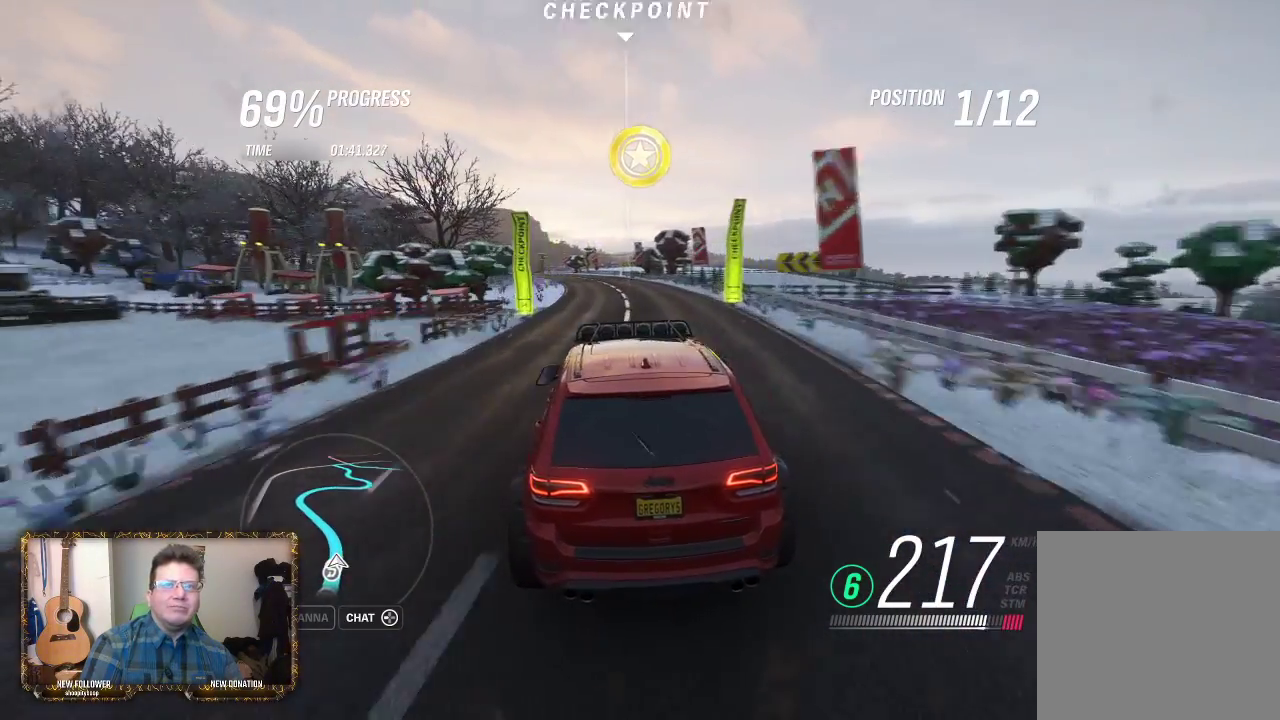
{"buttons": ["R2"], "left_stick": "center", "right_stick": "center", "events": [[250, "left_stick", "center"]]}
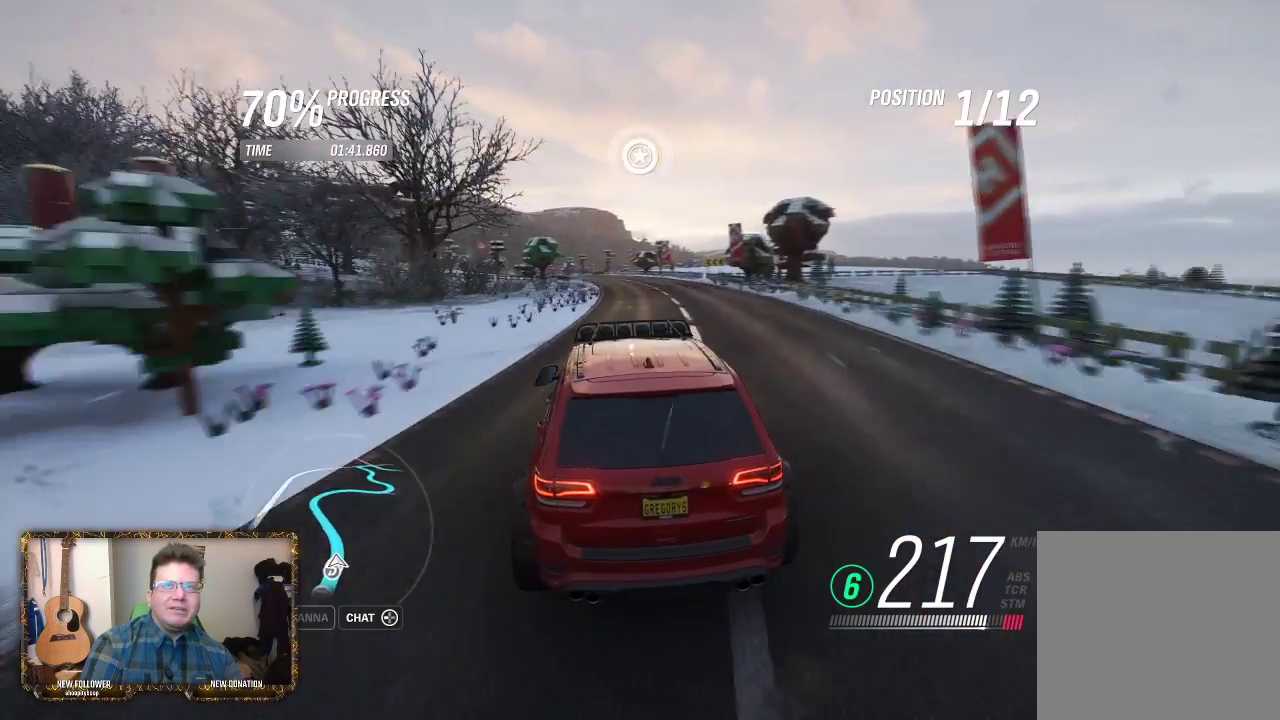
{"buttons": ["R2"], "left_stick": "left", "right_stick": "center", "events": [[100, "left_stick", "left"], [317, "left_stick", "center"], [450, "left_stick", "left"]]}
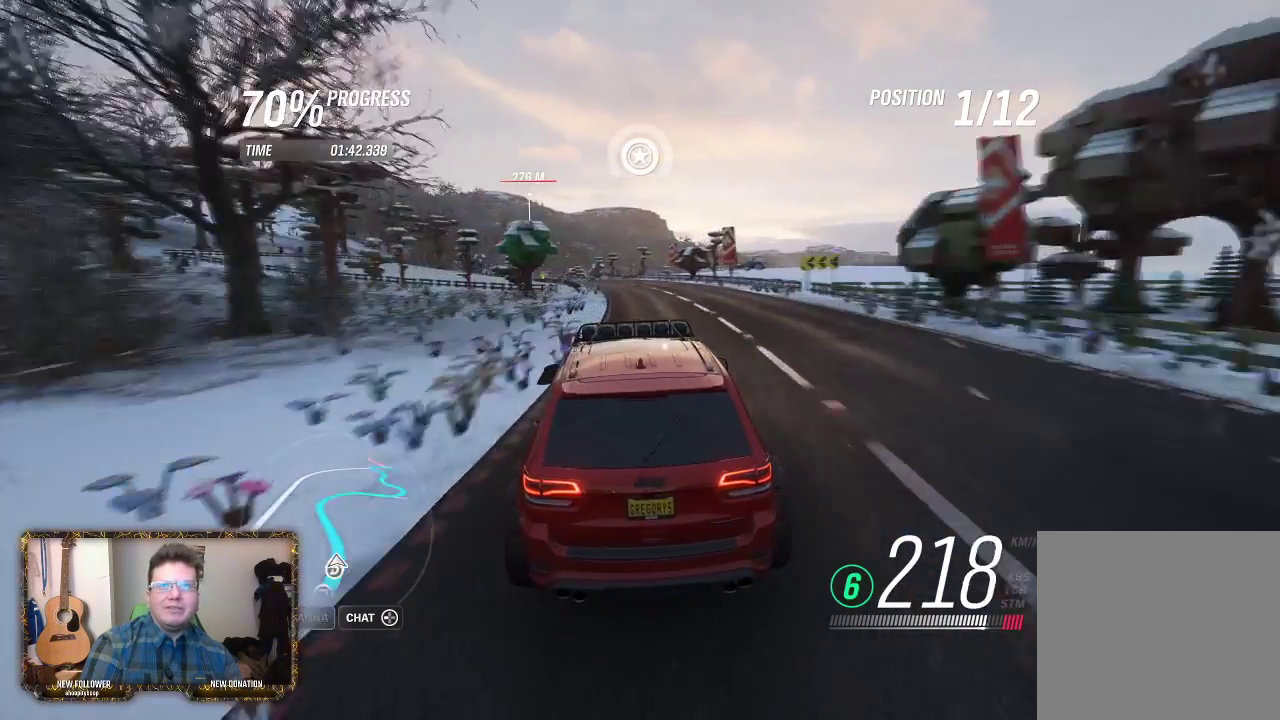
{"buttons": ["R2"], "left_stick": "left", "right_stick": "center", "events": [[317, "left_stick", "center"], [483, "left_stick", "left"]]}
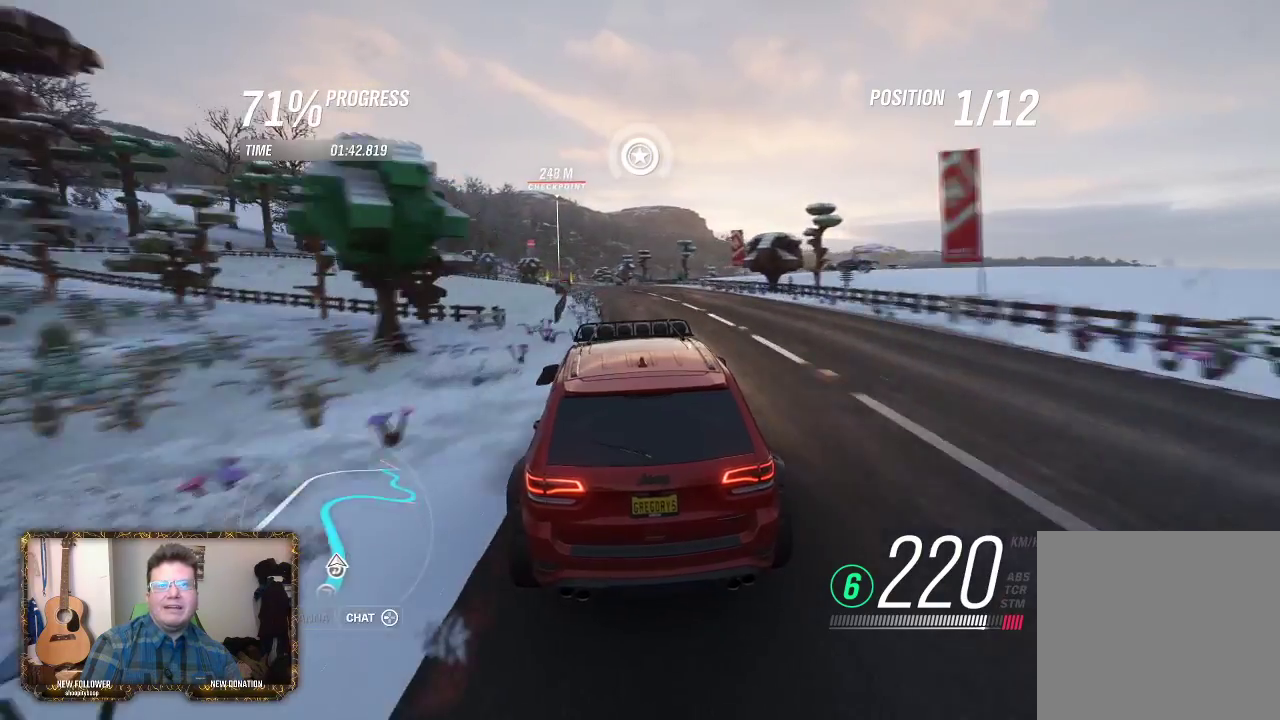
{"buttons": ["R2"], "left_stick": "left", "right_stick": "center", "events": [[317, "left_stick", "center"], [450, "left_stick", "left"]]}
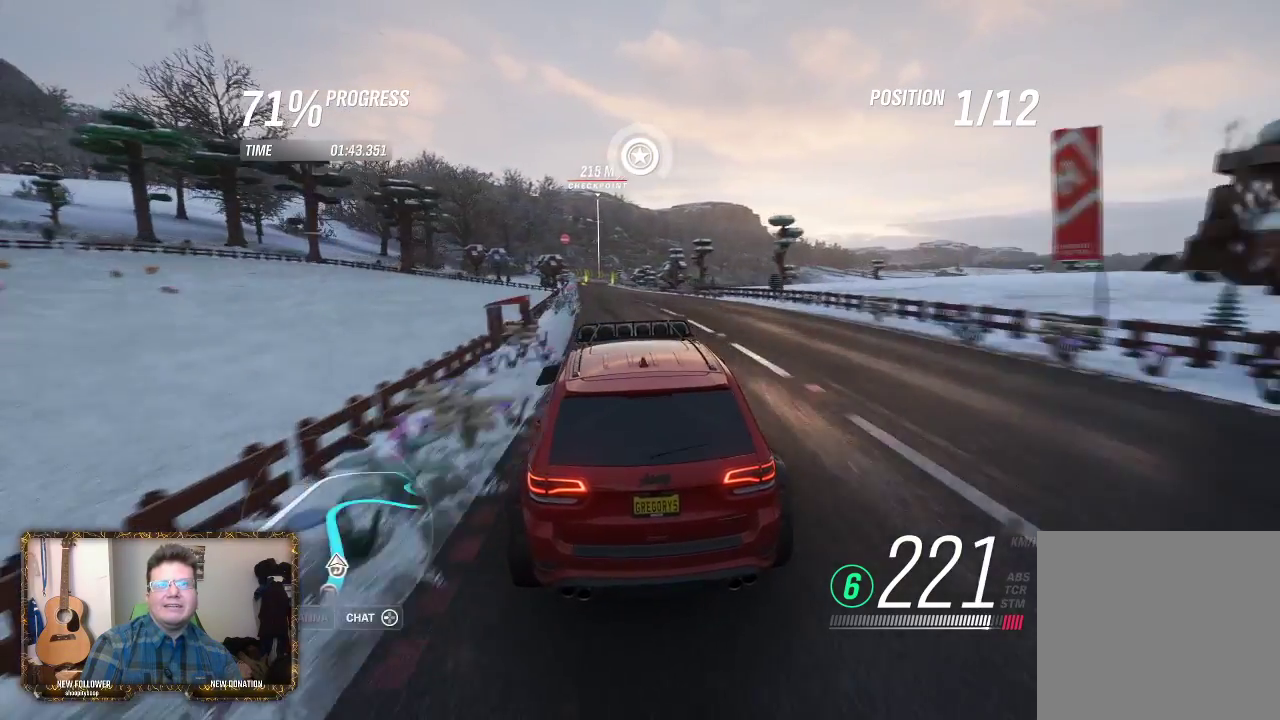
{"buttons": ["R2"], "left_stick": "center", "right_stick": "center", "events": [[250, "left_stick", "center"]]}
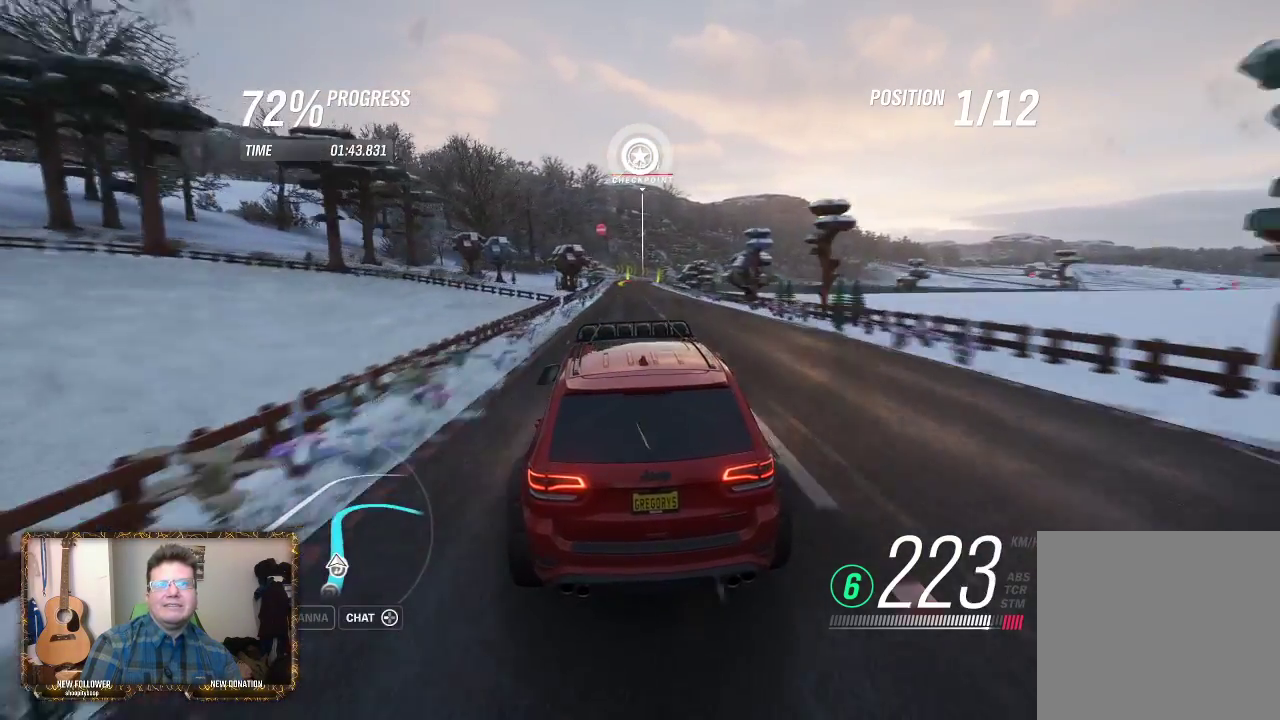
{"buttons": ["R2"], "left_stick": "center", "right_stick": "center", "events": [[133, "left_stick", "up-right"], [250, "left_stick", "center"], [350, "left_stick", "right"], [417, "left_stick", "center"]]}
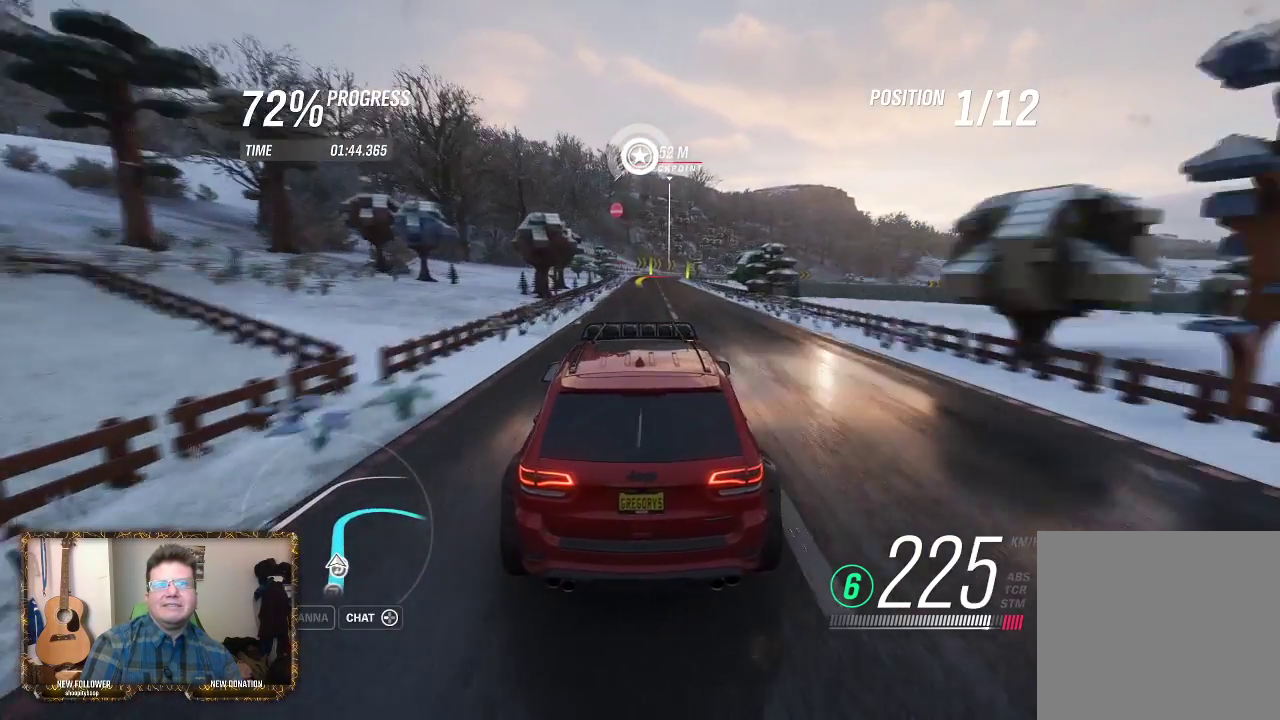
{"buttons": ["R2"], "left_stick": "center", "right_stick": "center", "events": [[50, "left_stick", "left"], [250, "left_stick", "center"], [450, "left_stick", "right"], [500, "left_stick", "center"]]}
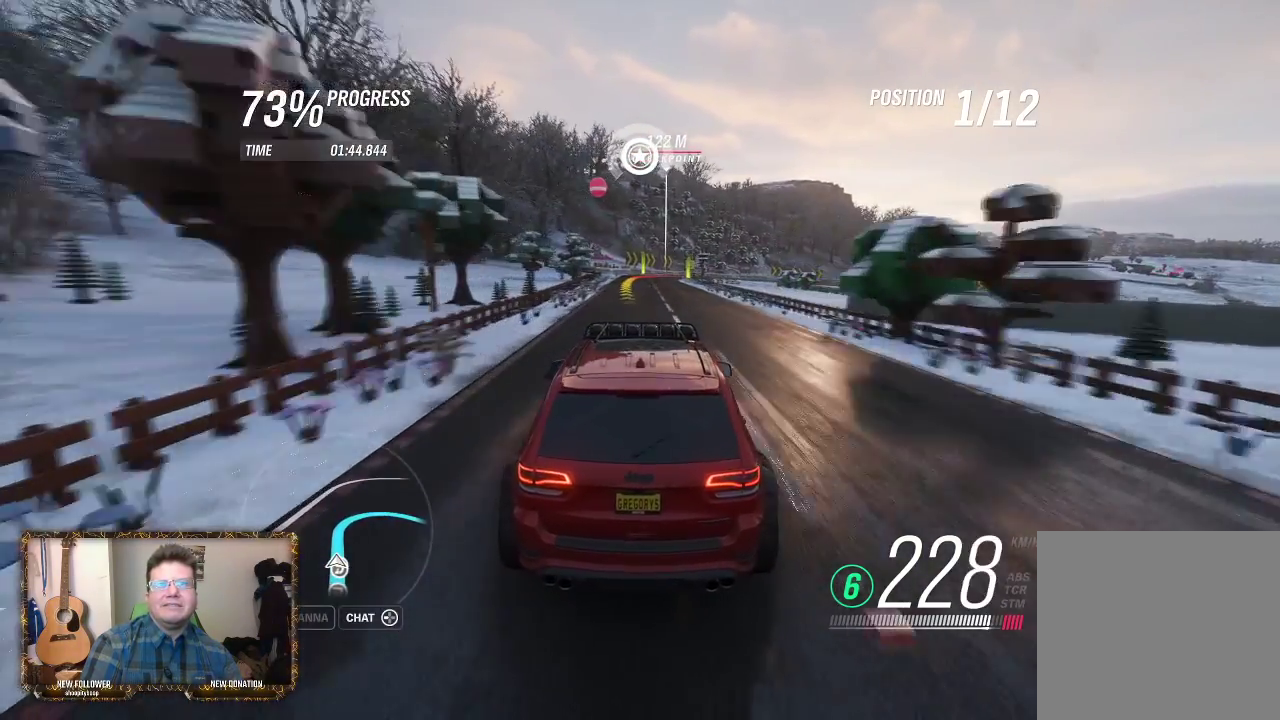
{"buttons": ["L2"], "left_stick": "center", "right_stick": "center", "events": [[83, "left_stick", "left"], [283, "left_stick", "center"], [350, "R2", "up"], [383, "L2", "down"]]}
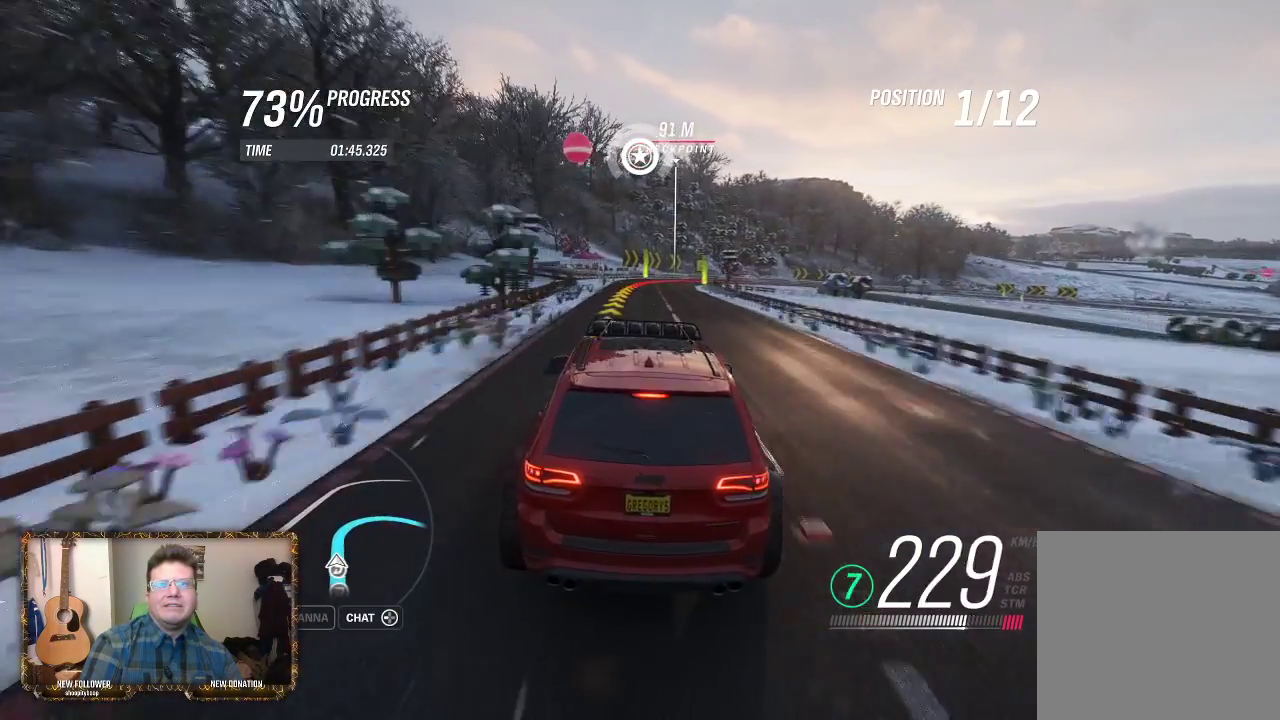
{"buttons": ["L2"], "left_stick": "right", "right_stick": "center", "events": [[150, "left_stick", "right"]]}
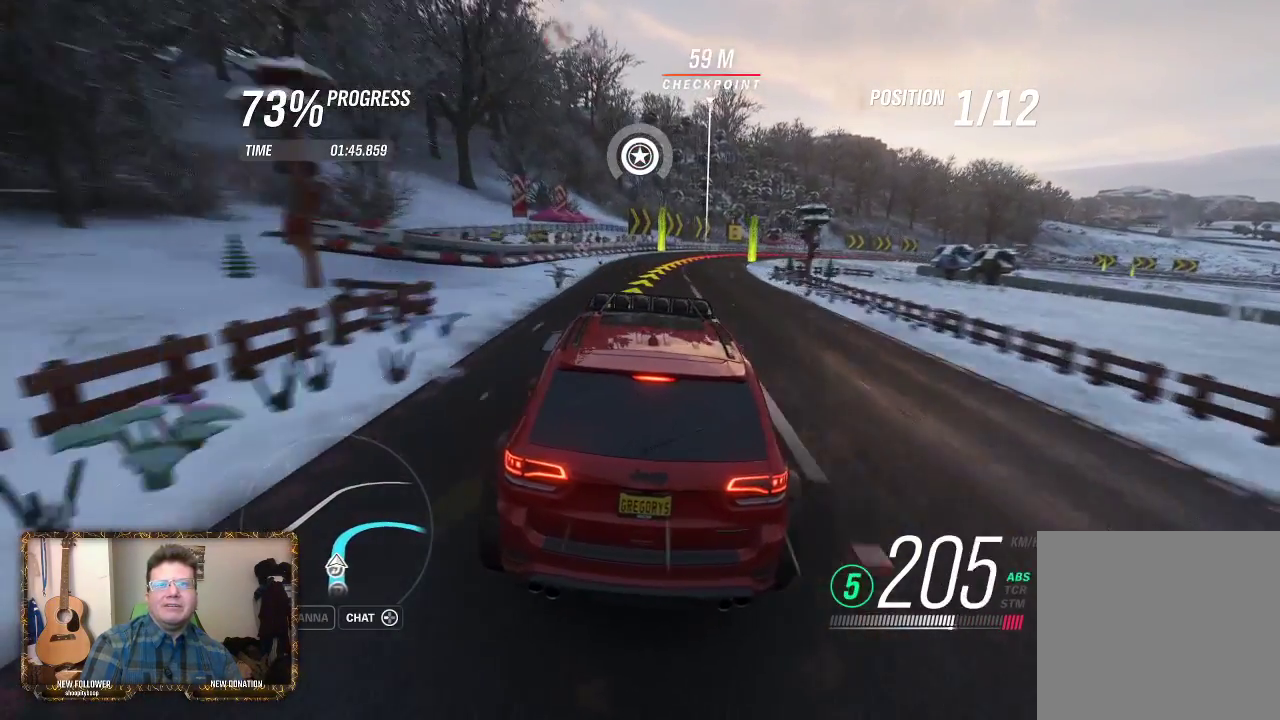
{"buttons": ["L2"], "left_stick": "center", "right_stick": "center", "events": [[50, "L2", "up"], [217, "left_stick", "center"], [250, "L2", "down"], [317, "left_stick", "right"], [483, "left_stick", "center"]]}
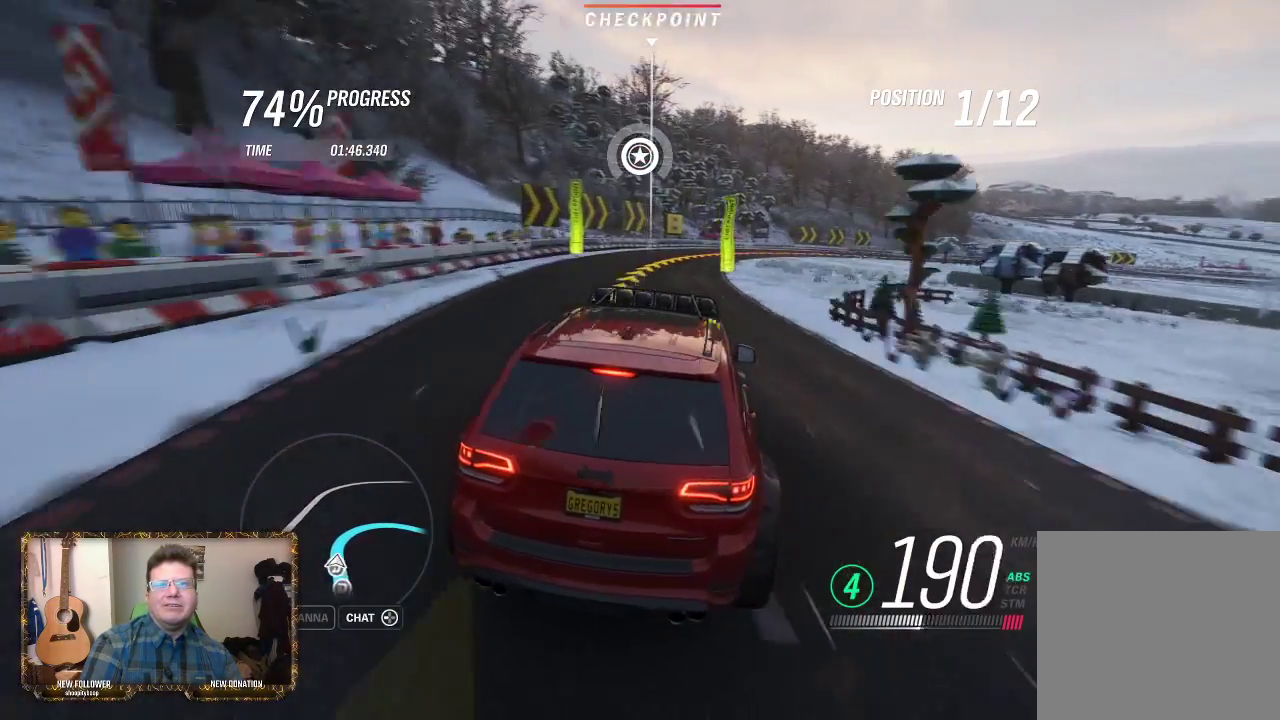
{"buttons": [], "left_stick": "right", "right_stick": "center", "events": [[17, "left_stick", "left"], [50, "L2", "up"], [350, "left_stick", "right"]]}
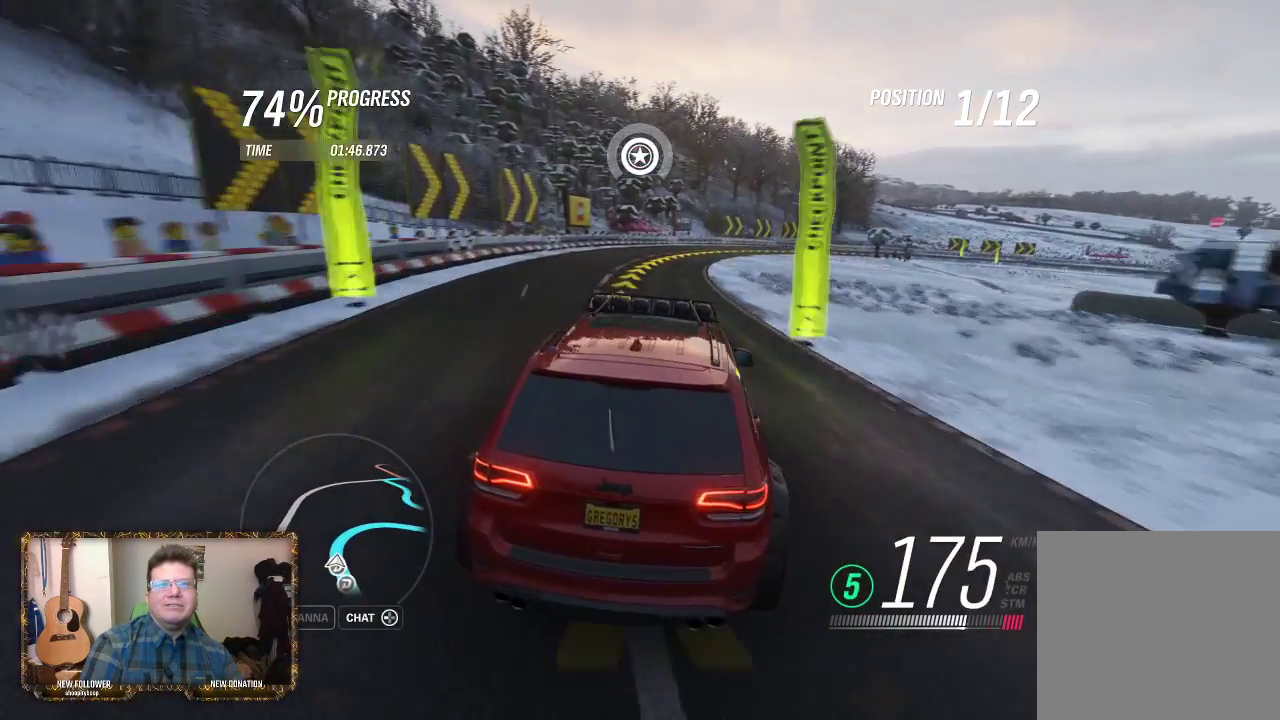
{"buttons": [], "left_stick": "right", "right_stick": "center", "events": [[17, "R2", "down"], [17, "left_stick", "up-right"], [250, "R2", "up"], [383, "left_stick", "right"]]}
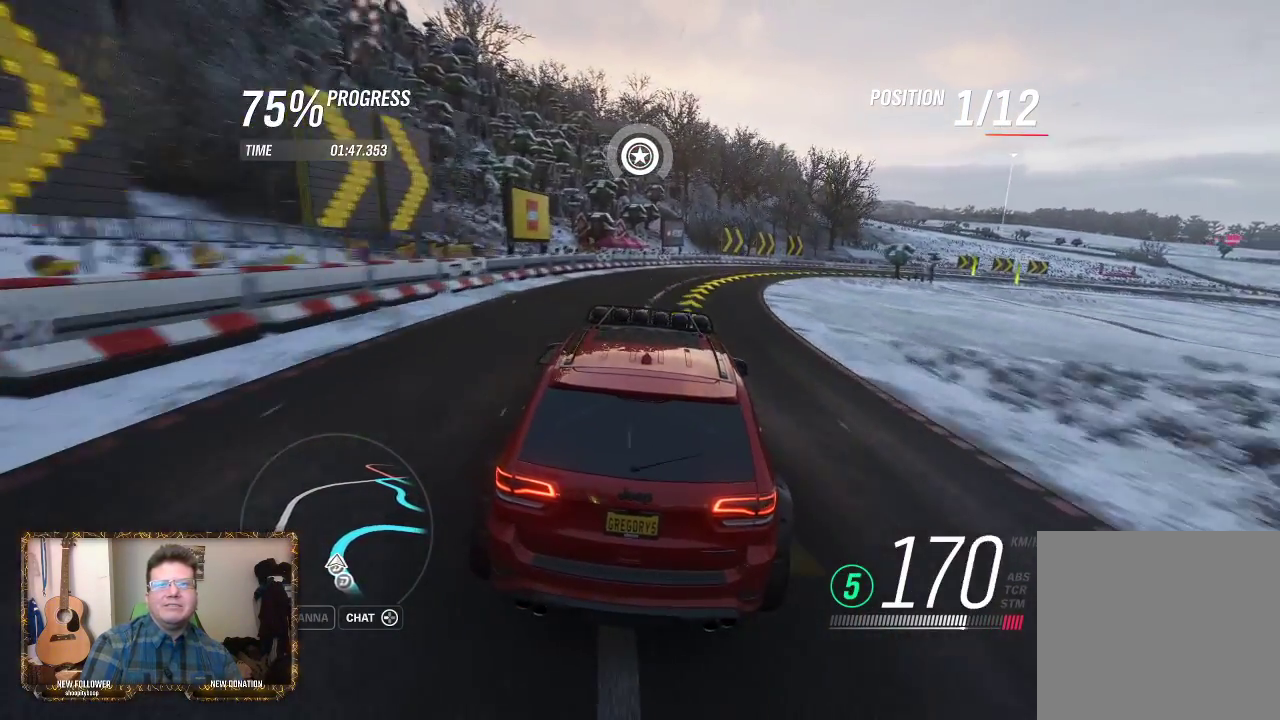
{"buttons": [], "left_stick": "right", "right_stick": "center", "events": []}
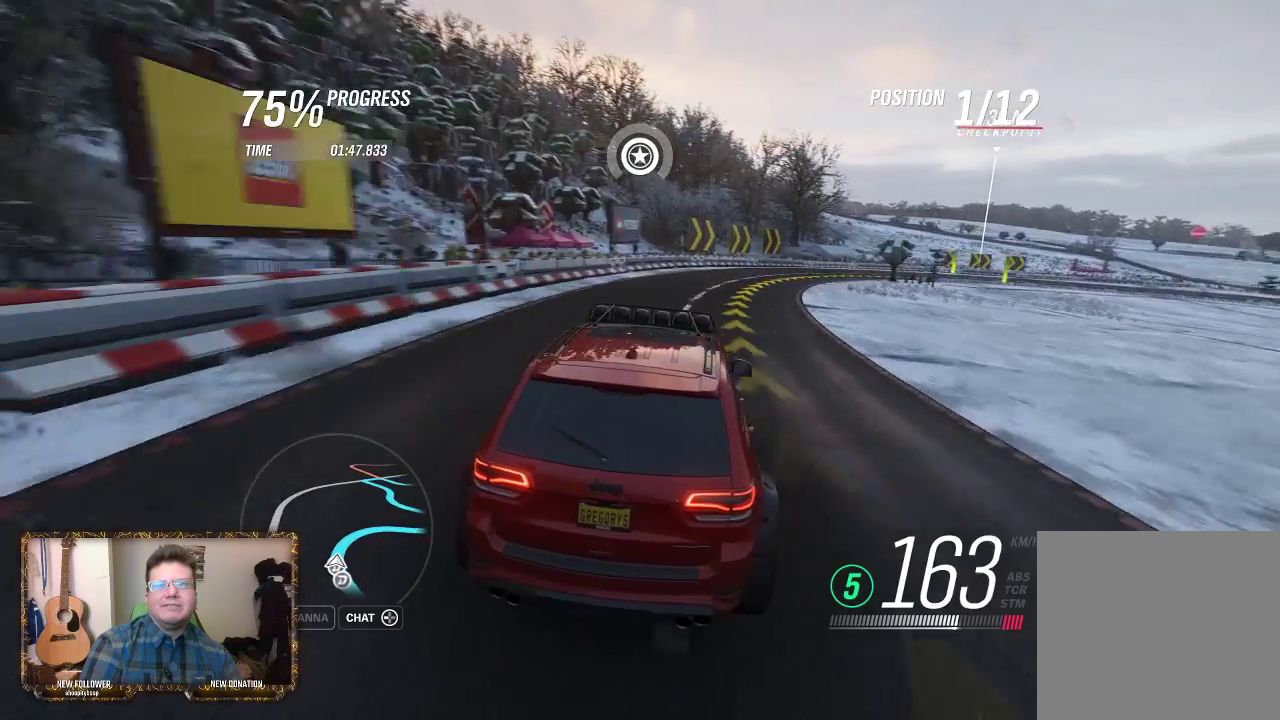
{"buttons": [], "left_stick": "right", "right_stick": "center", "events": []}
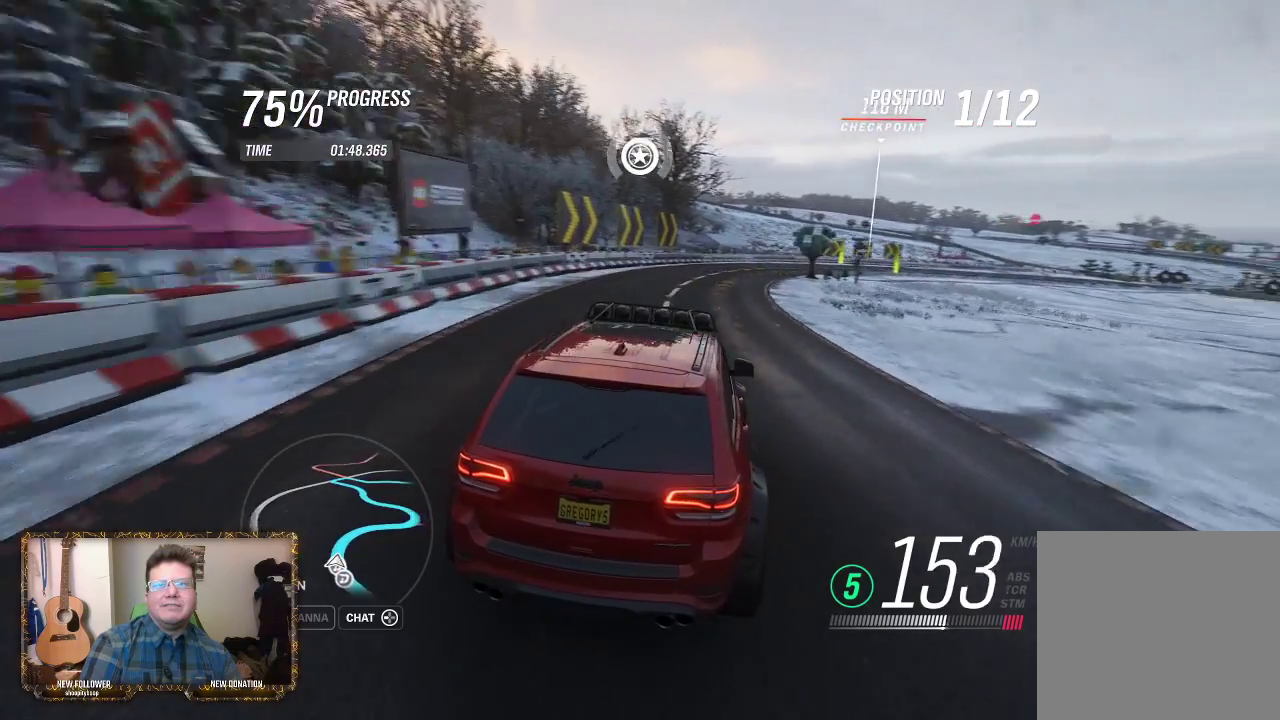
{"buttons": ["R2"], "left_stick": "right", "right_stick": "center", "events": [[117, "R2", "down"], [250, "left_stick", "up-left"], [383, "left_stick", "right"]]}
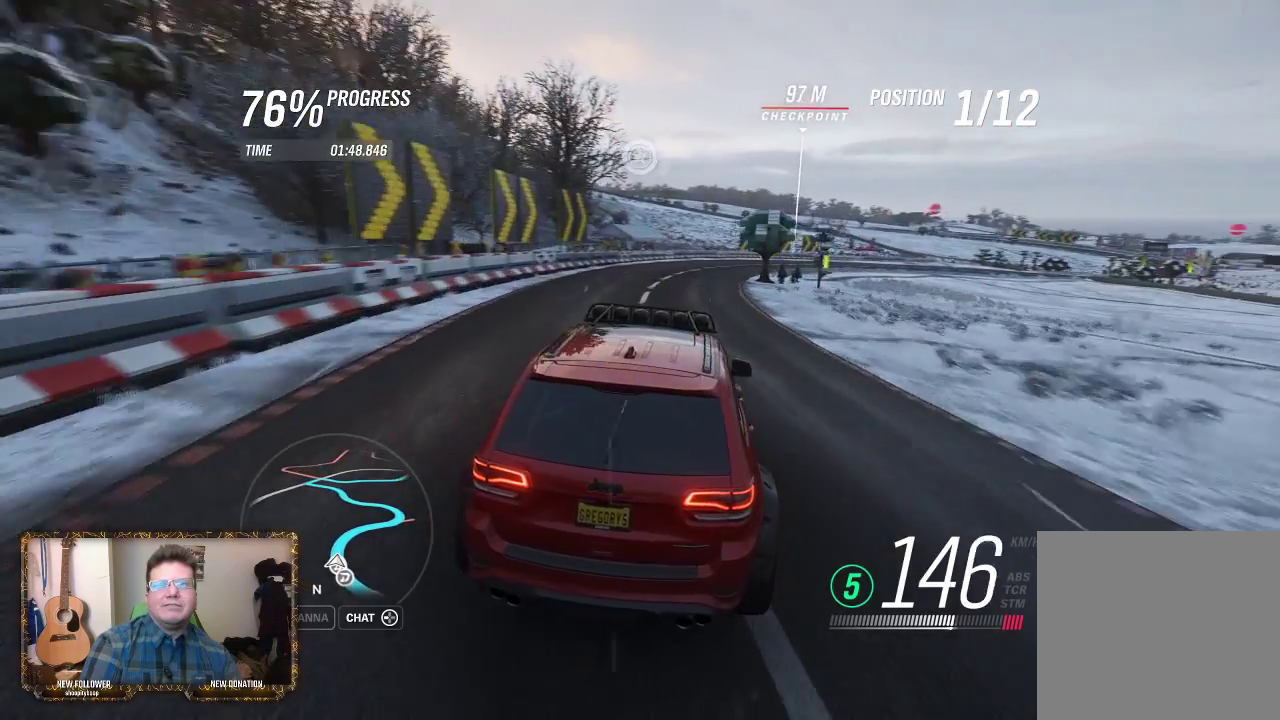
{"buttons": ["R2"], "left_stick": "right", "right_stick": "center", "events": []}
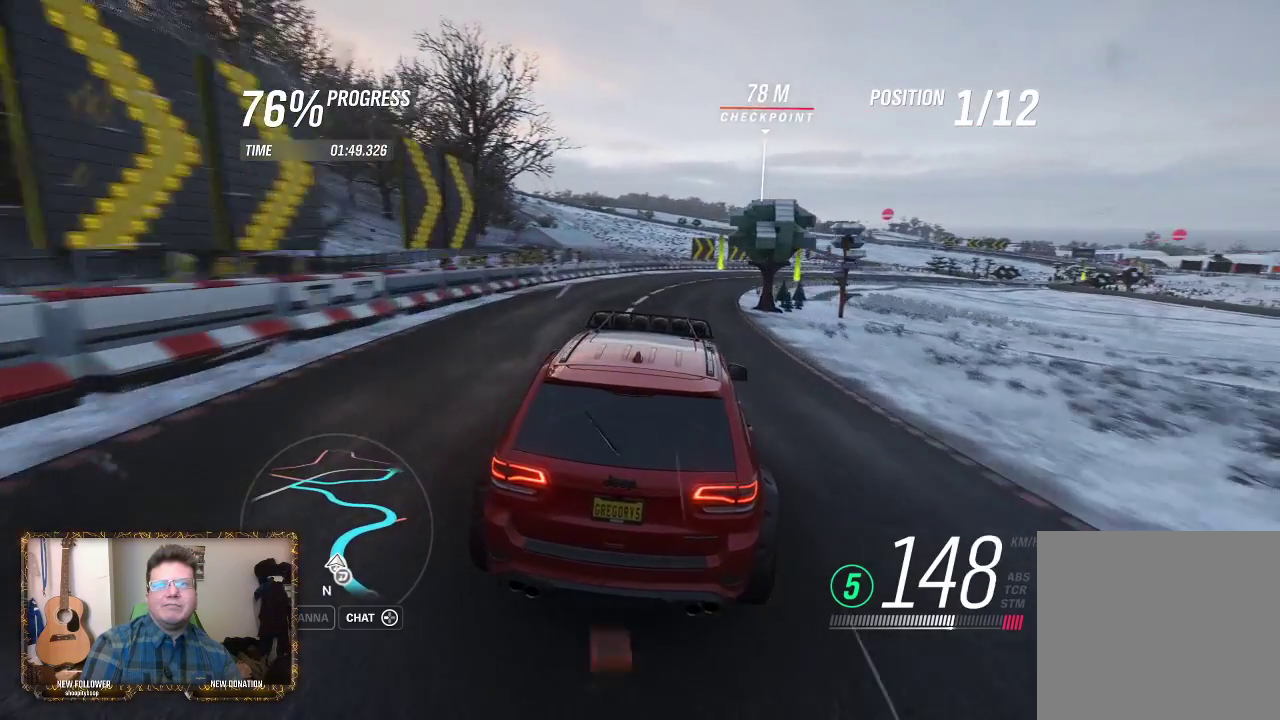
{"buttons": ["R2"], "left_stick": "right", "right_stick": "center", "events": [[50, "left_stick", "up"], [150, "left_stick", "center"], [283, "left_stick", "right"]]}
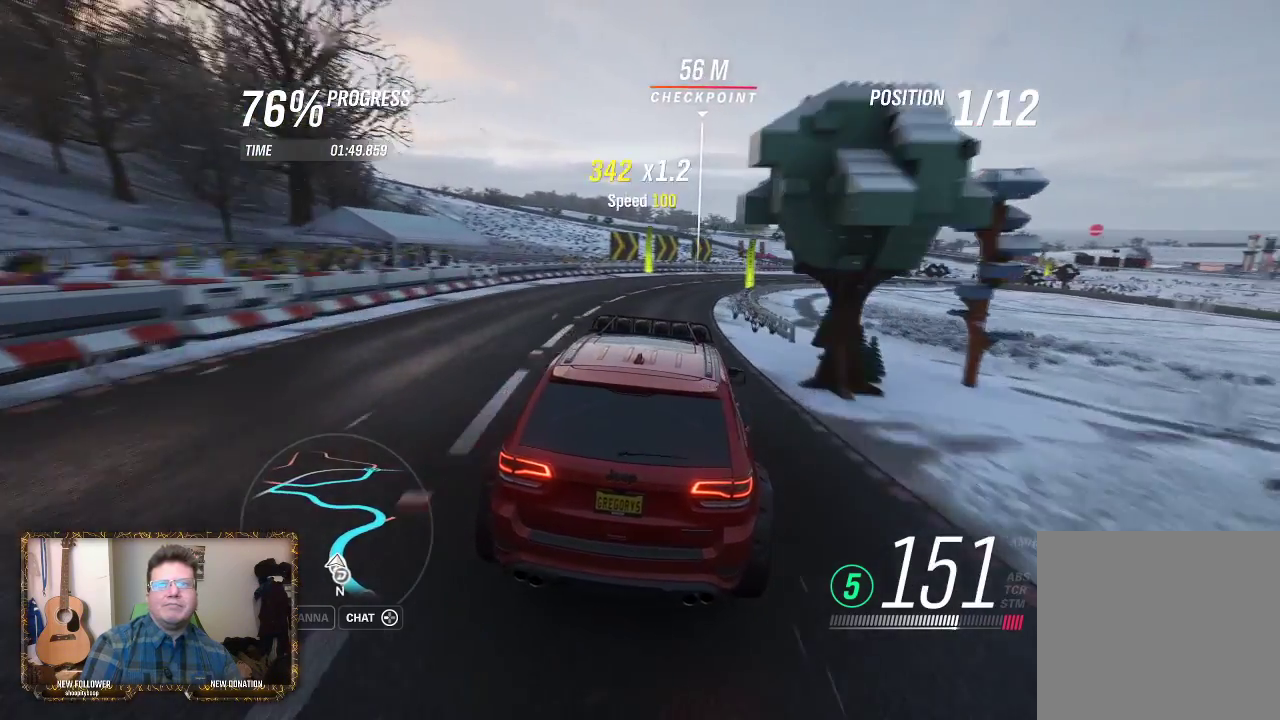
{"buttons": ["R2"], "left_stick": "right", "right_stick": "center", "events": [[50, "left_stick", "center"], [150, "left_stick", "right"]]}
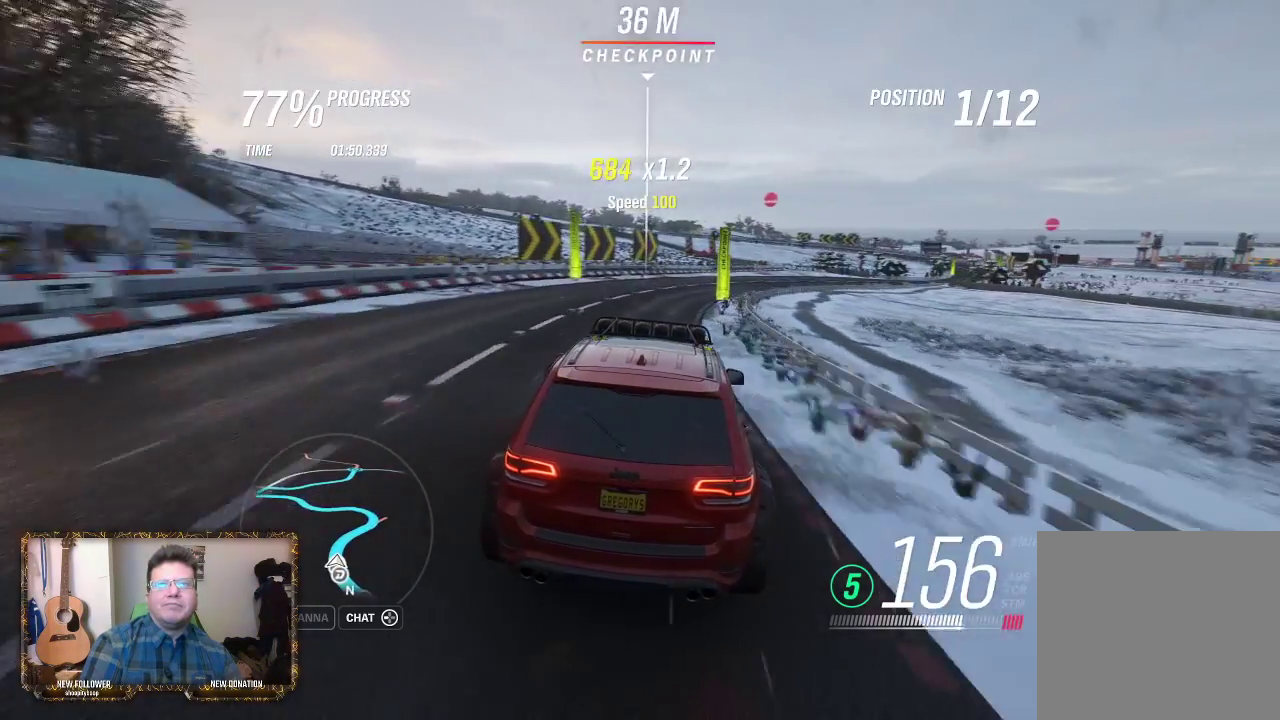
{"buttons": ["R2"], "left_stick": "right", "right_stick": "center", "events": []}
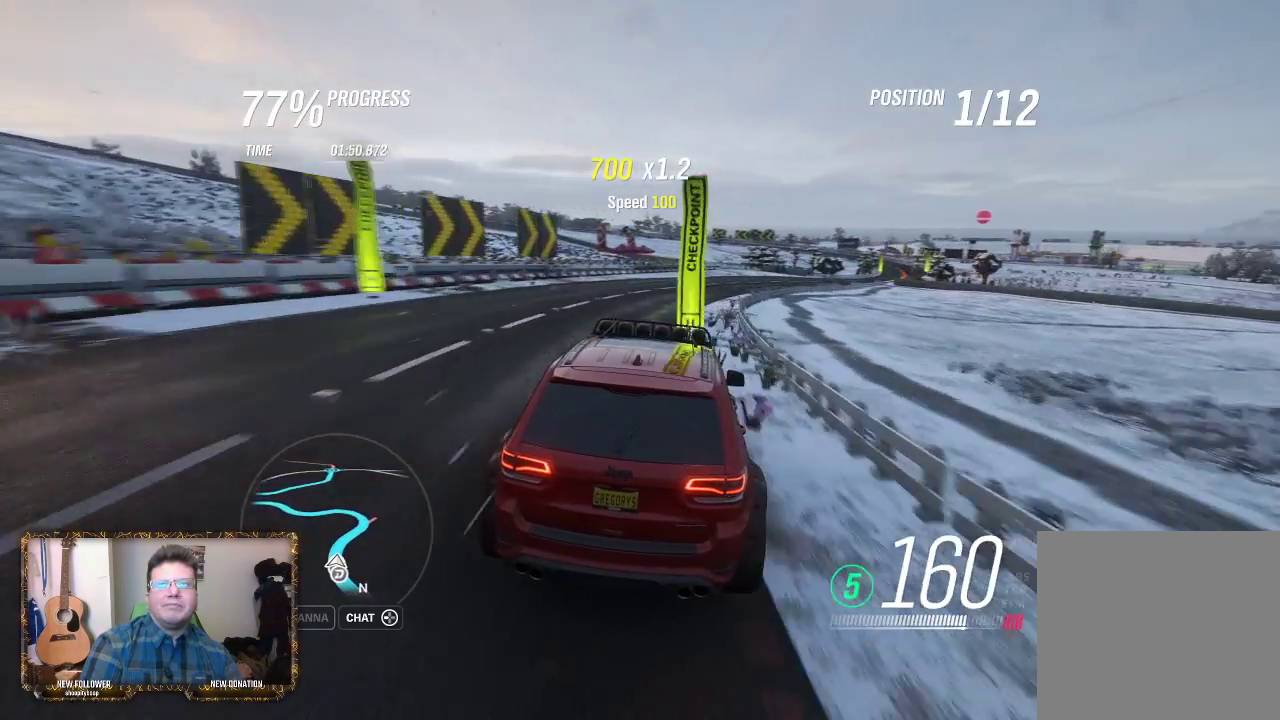
{"buttons": ["R2"], "left_stick": "right", "right_stick": "center", "events": [[17, "left_stick", "center"], [83, "left_stick", "right"]]}